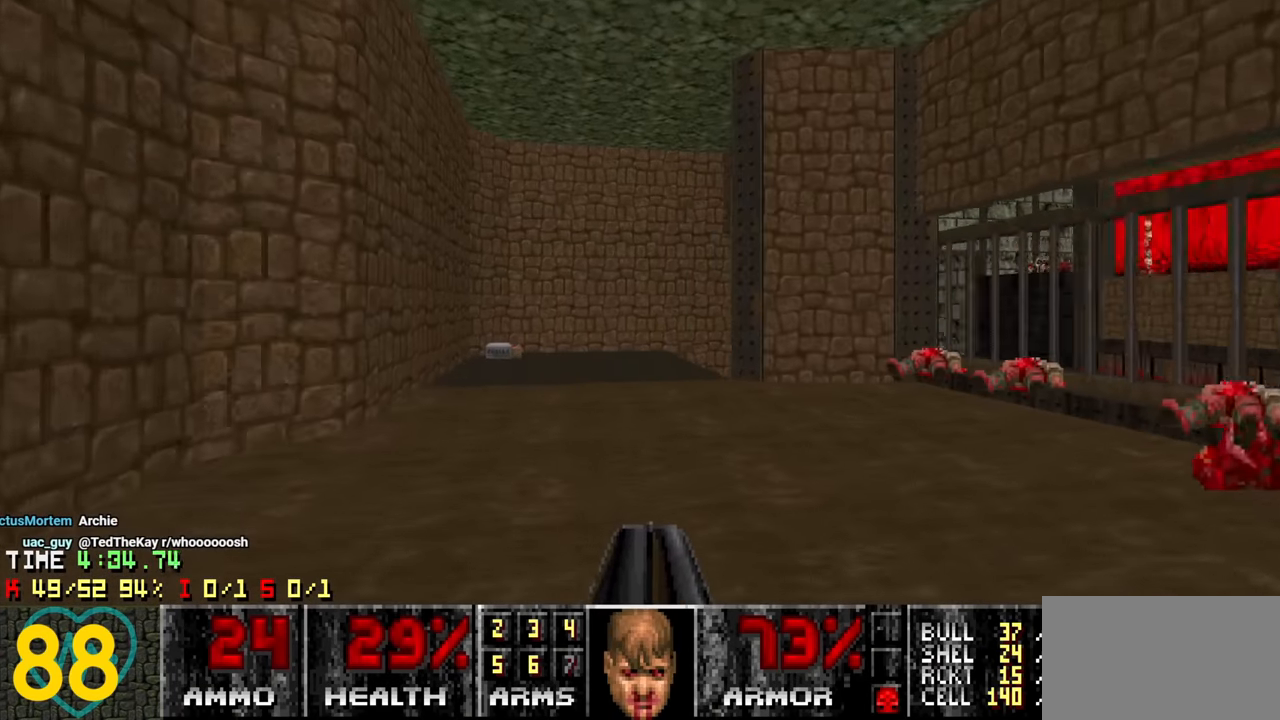
Gameplay with keyboard and mouse; each line is a JSON object with the keys and mouse buttons held at the frame after it. "events" lists presses ("down") and releases ("up") of "1", "2", "3", "4", "a", "alt", "c", "ctrl", "d", "e", "f", "q", "r", "s", "shift", "space", "tab", "v", "w", "x", "z" and "mouse_wheel" between this image and that frame as [ms after this image, input, new state], when the widget could be followed in between. "mouse_wheel" = the "wheel" button of the "mouse" list. No other keys are recorded. "wheel" means that the mouse wheel is clicked or scrolled. "mouse_move" is the direction in which the mouse moves at that frame (one of eight, or "still"), when it could be read.
{"keys": ["a", "w"], "mouse": [], "mouse_move": "right", "events": [[216, "w", "down"], [266, "a", "down"], [350, "a", "up"], [450, "a", "down"]]}
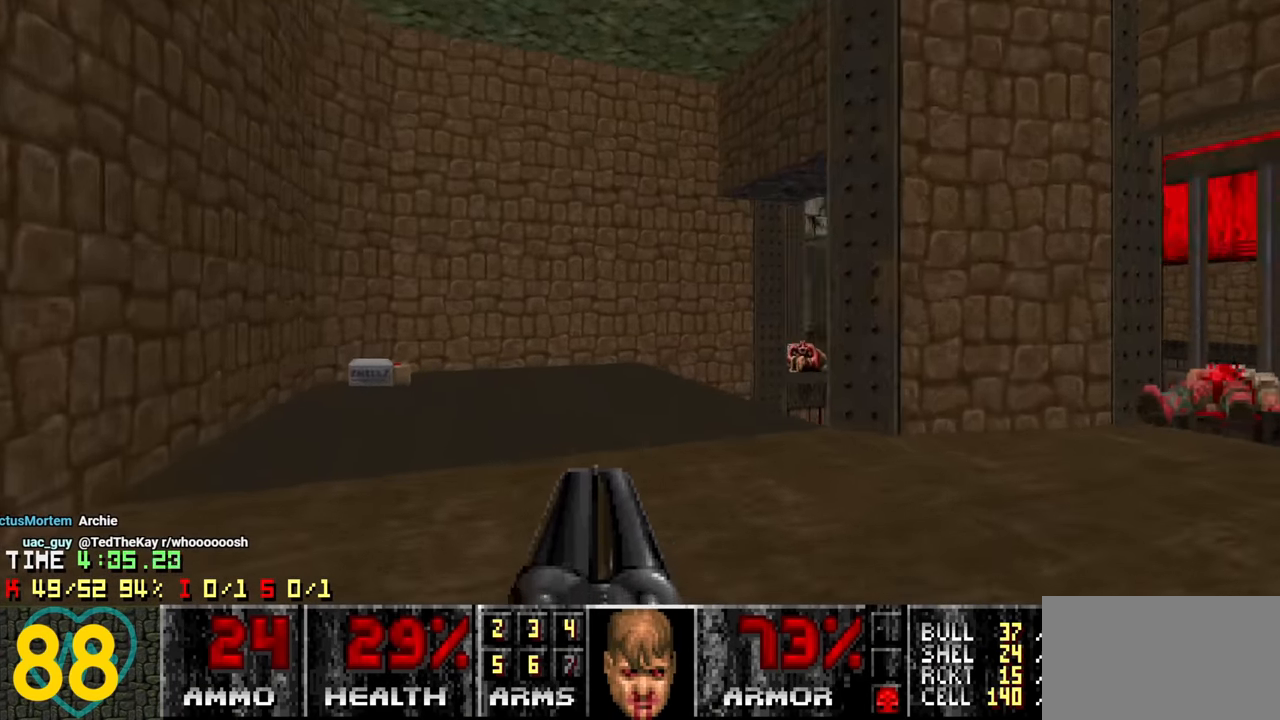
{"keys": ["s"], "mouse": [], "mouse_move": "up-right", "events": [[283, "w", "up"], [416, "s", "down"], [466, "a", "up"]]}
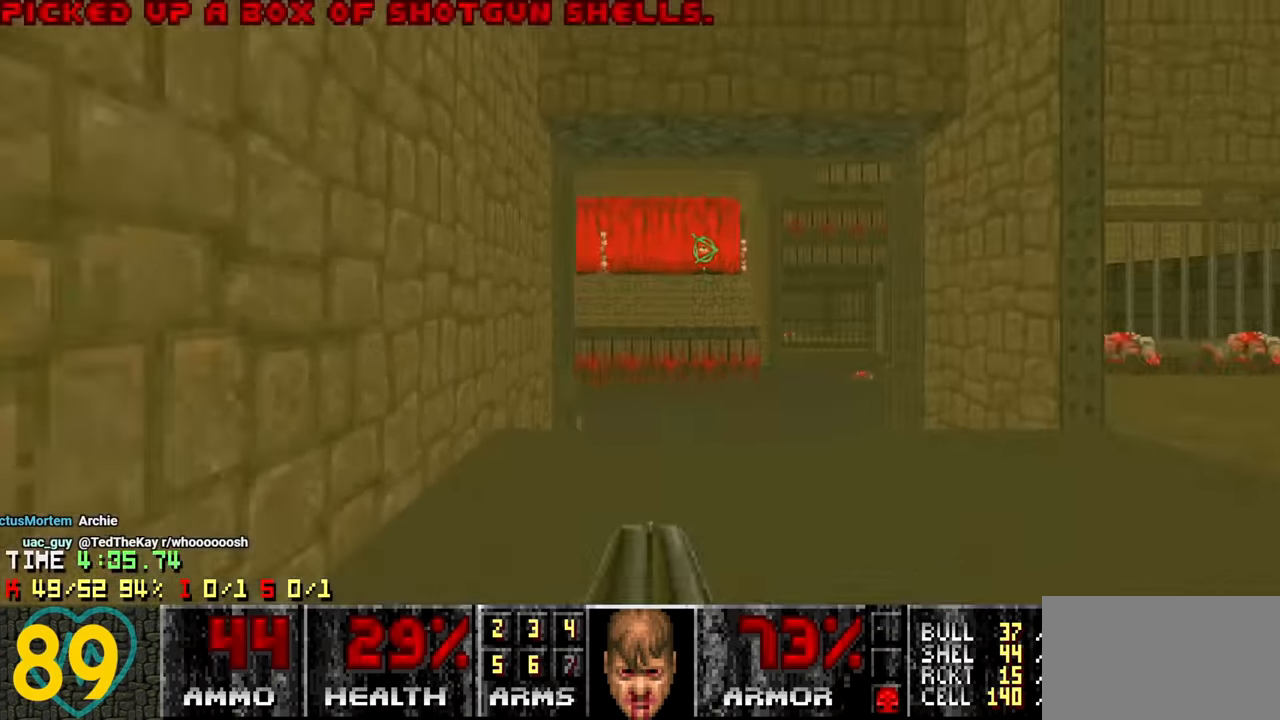
{"keys": [], "mouse": [], "mouse_move": "left", "events": [[16, "d", "down"], [116, "s", "up"], [200, "w", "down"], [433, "w", "up"], [483, "d", "up"]]}
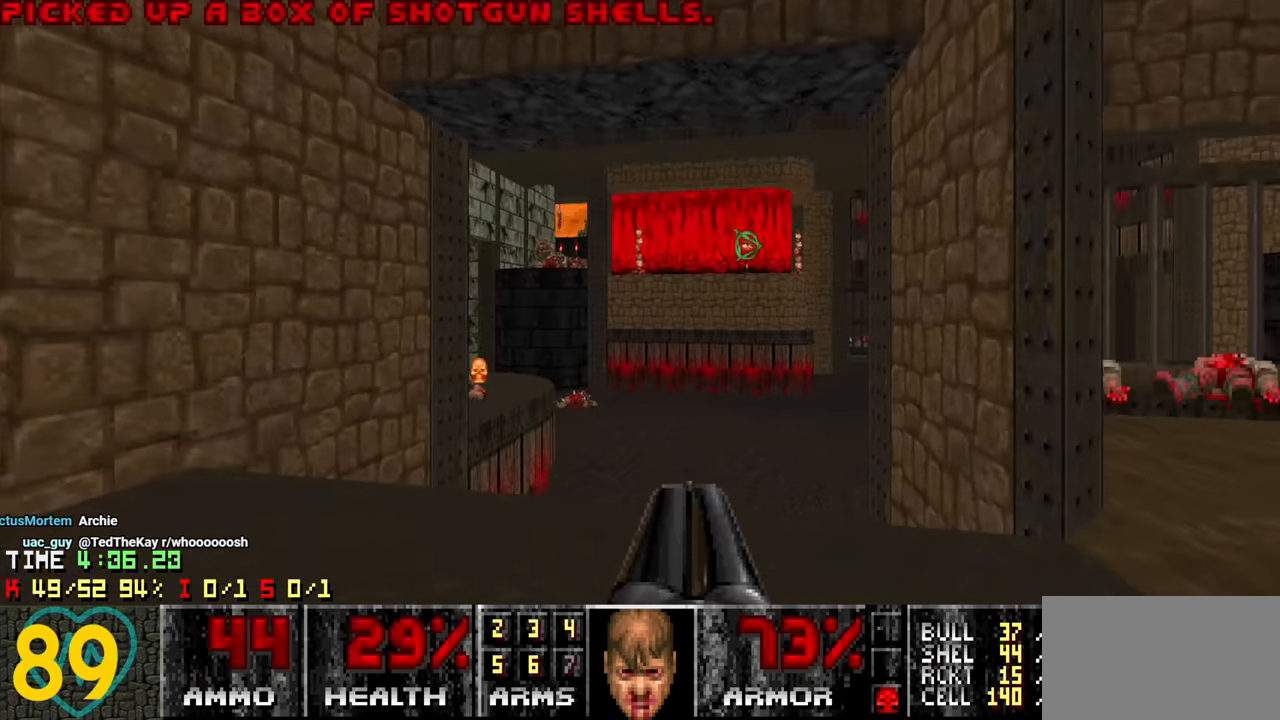
{"keys": [], "mouse": [], "mouse_move": "down-left", "events": [[66, "a", "down"], [66, "s", "down"], [183, "a", "up"], [266, "s", "up"]]}
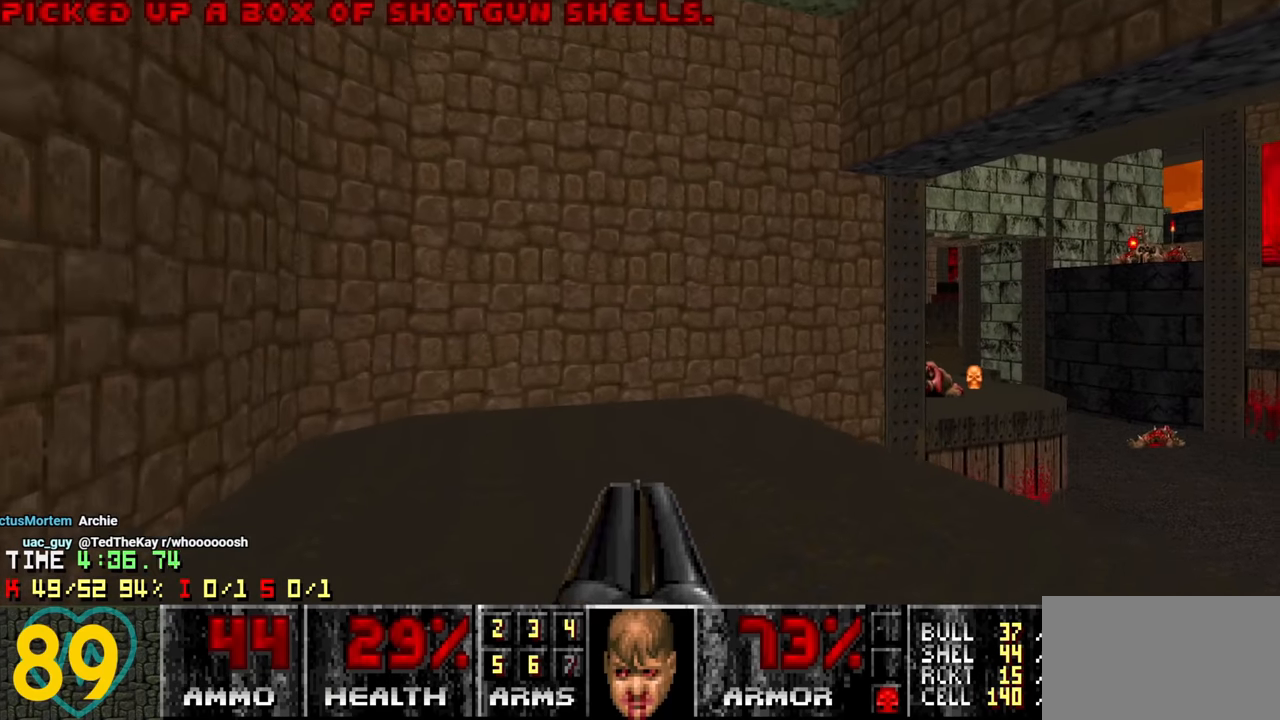
{"keys": [], "mouse": [], "mouse_move": "left", "events": [[100, "a", "down"], [183, "a", "up"], [366, "d", "down"], [366, "w", "down"], [416, "d", "up"], [466, "w", "up"]]}
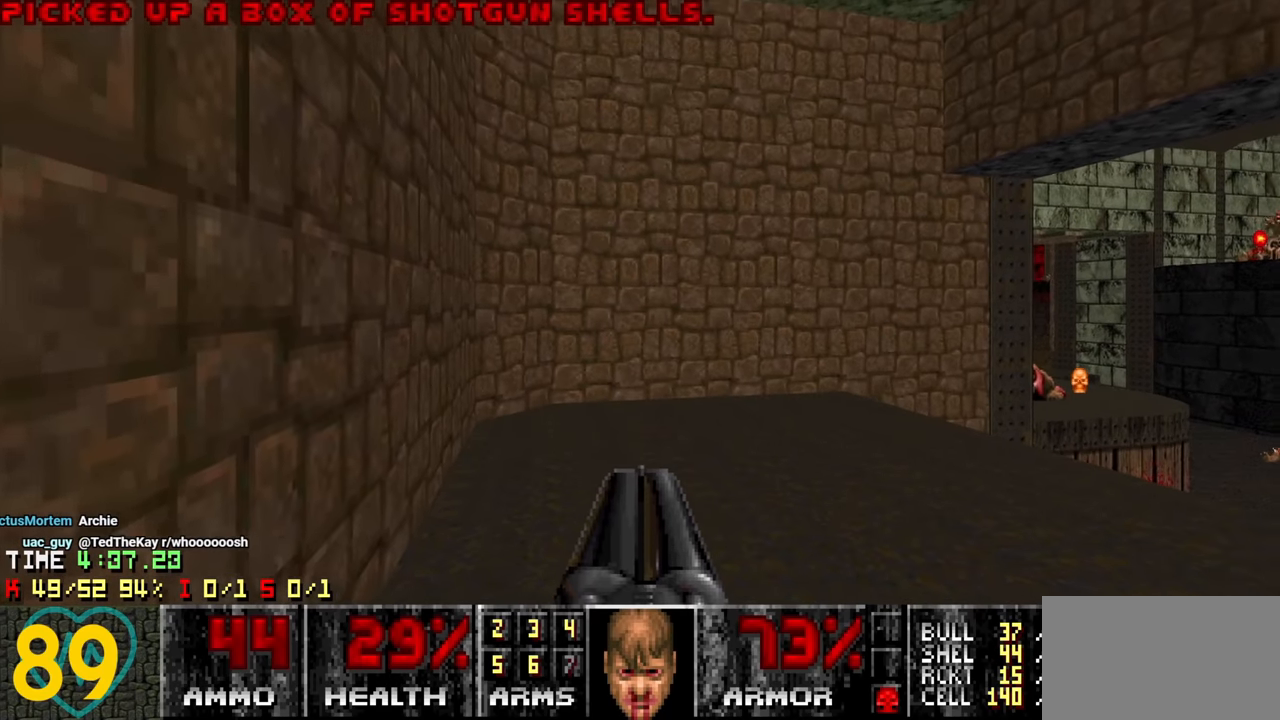
{"keys": ["s"], "mouse": [], "mouse_move": "right", "events": [[400, "d", "down"], [433, "d", "up"], [483, "s", "down"]]}
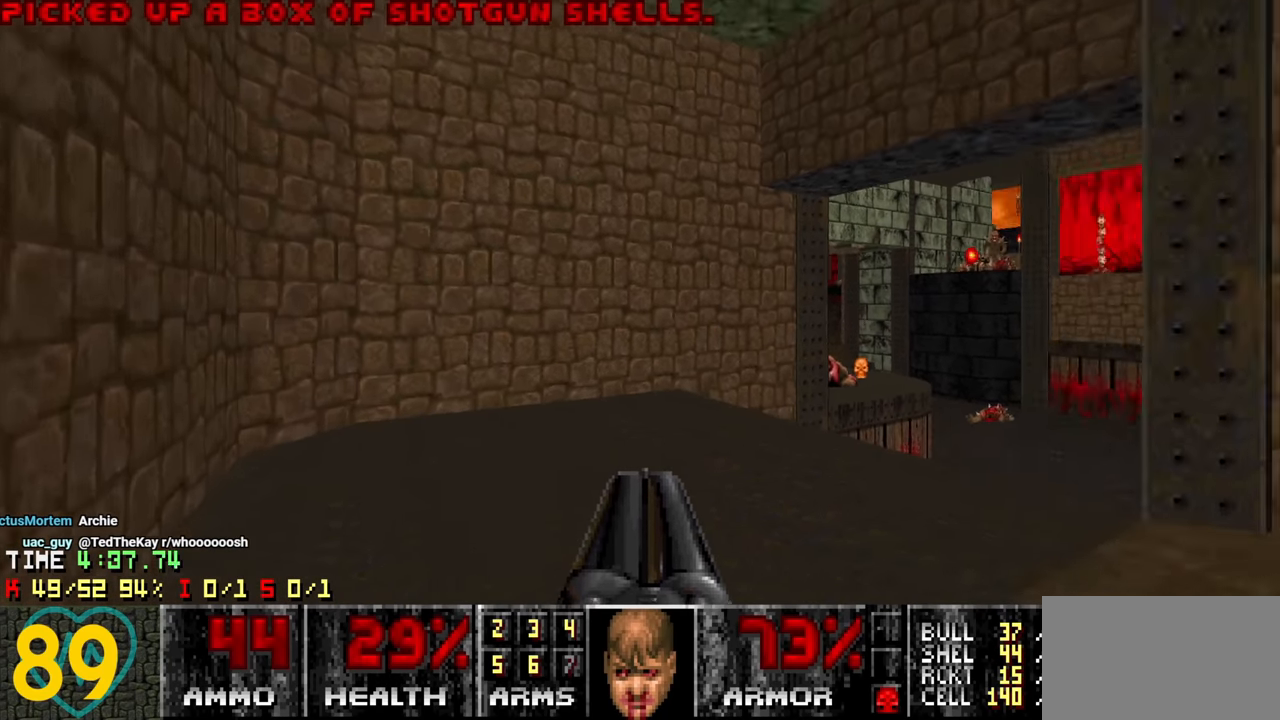
{"keys": [], "mouse": [], "mouse_move": "left", "events": [[33, "d", "down"], [83, "d", "up"], [83, "s", "up"], [350, "d", "down"], [500, "d", "up"]]}
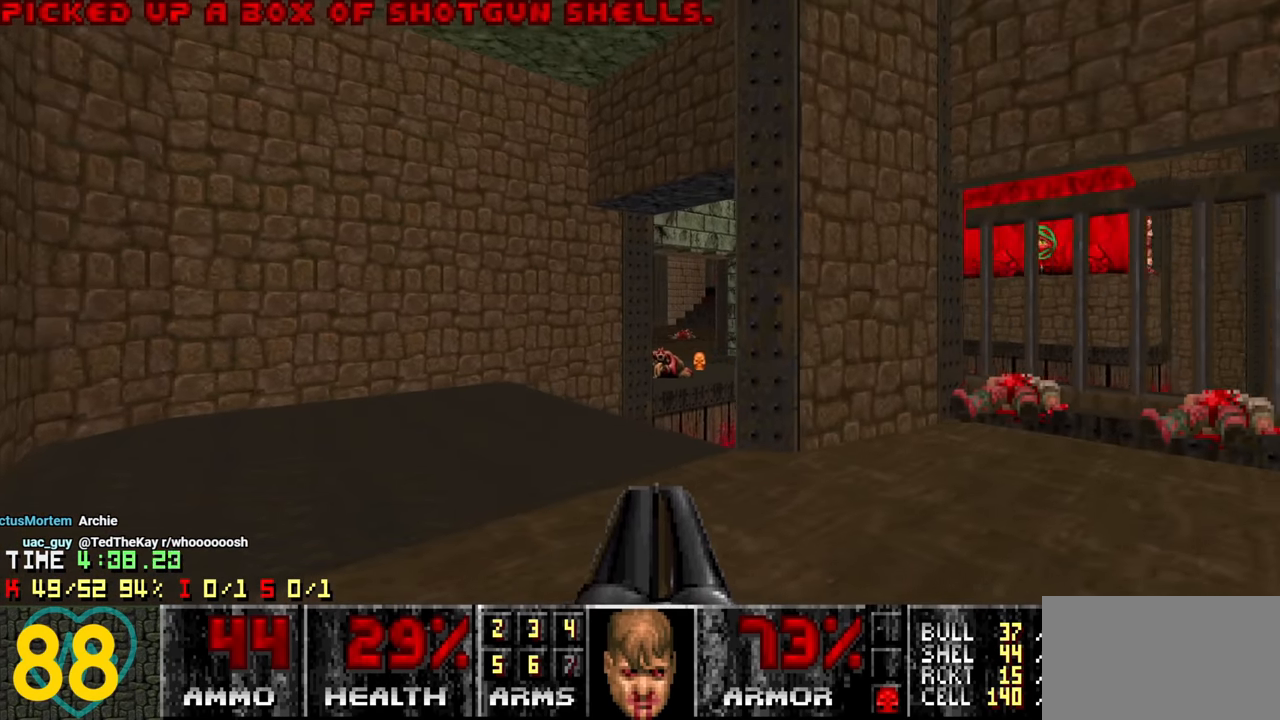
{"keys": ["2"], "mouse": [], "mouse_move": "up-right", "events": [[466, "2", "down"]]}
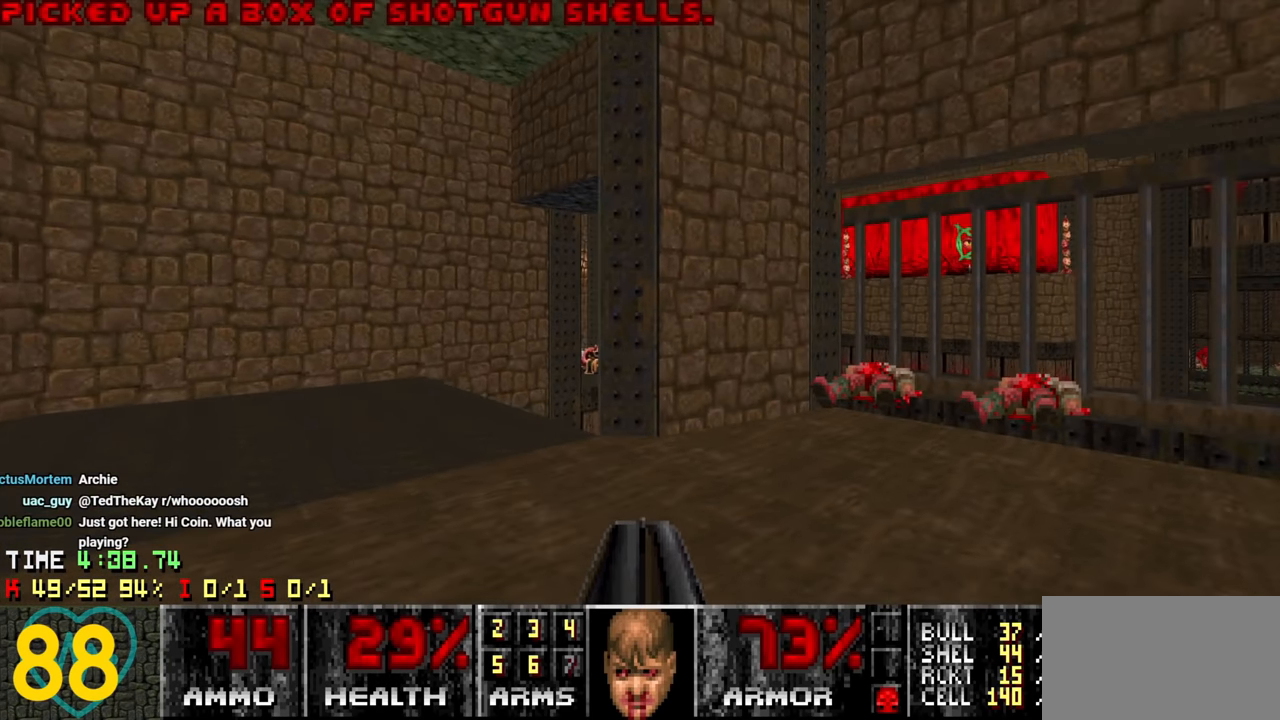
{"keys": [], "mouse": [], "mouse_move": "still", "events": [[16, "2", "up"], [333, "1", "down"], [333, "2", "down"], [383, "1", "up"], [383, "2", "up"]]}
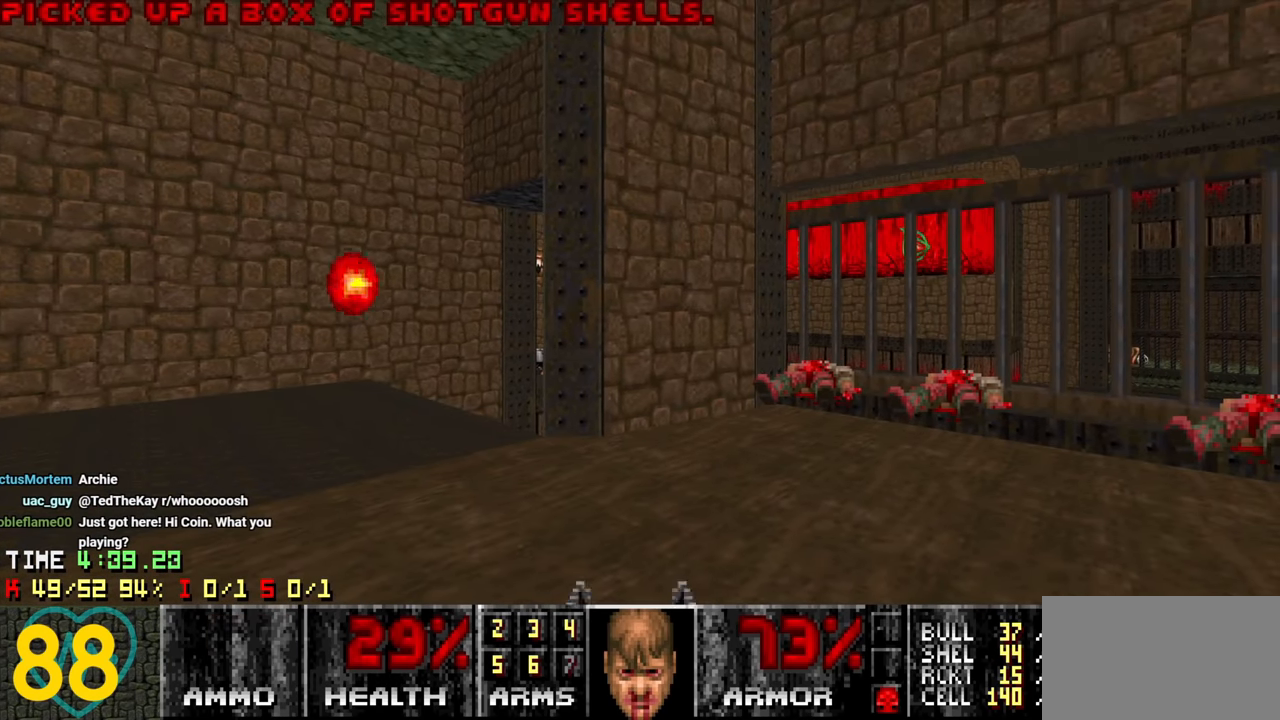
{"keys": ["a", "w"], "mouse": [], "mouse_move": "up", "events": [[216, "2", "down"], [266, "2", "up"], [450, "a", "down"], [500, "w", "down"]]}
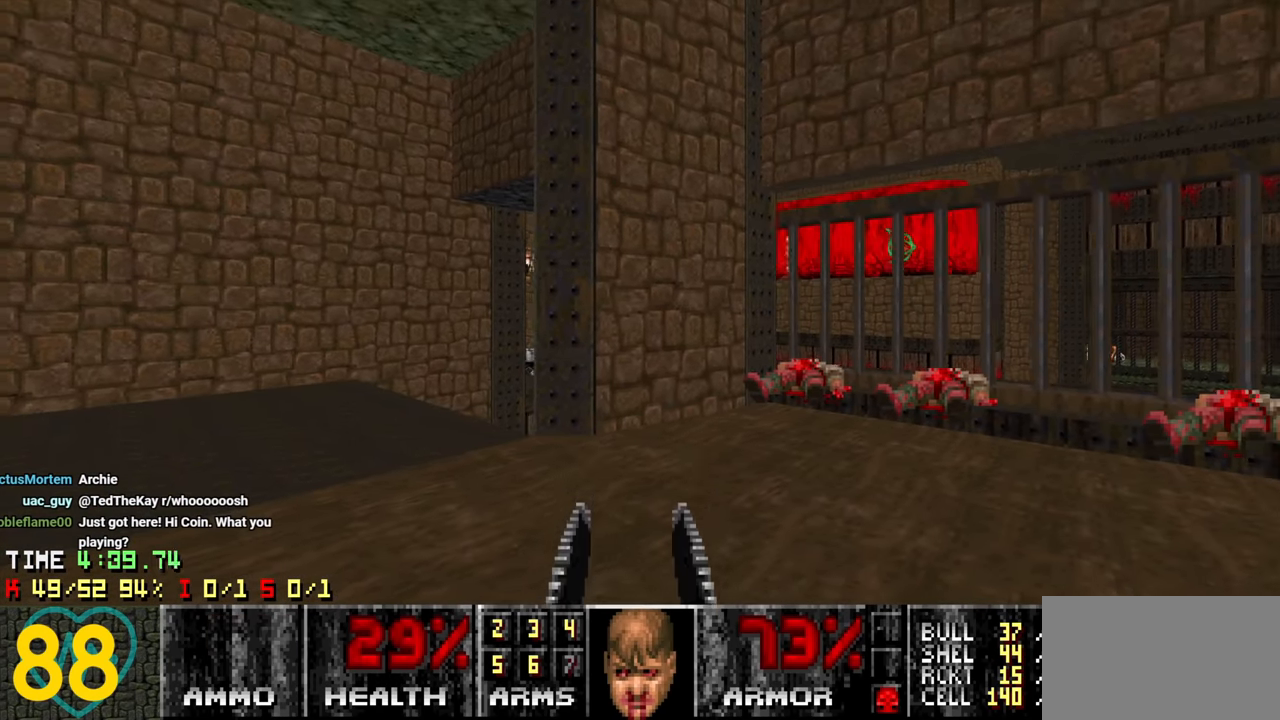
{"keys": ["d"], "mouse": [], "mouse_move": "up", "events": [[283, "a", "up"], [416, "d", "down"], [466, "w", "up"]]}
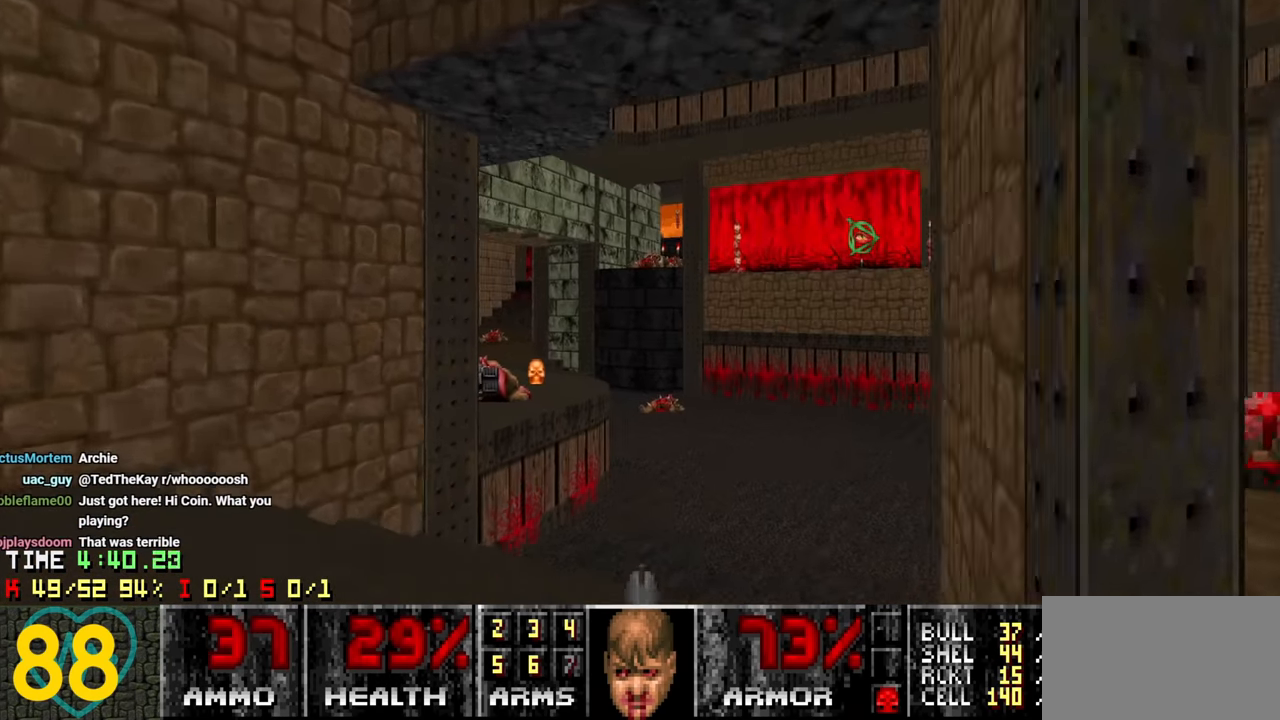
{"keys": ["a"], "mouse": [], "mouse_move": "up", "events": [[16, "d", "up"], [250, "s", "down"], [300, "s", "up"], [483, "a", "down"]]}
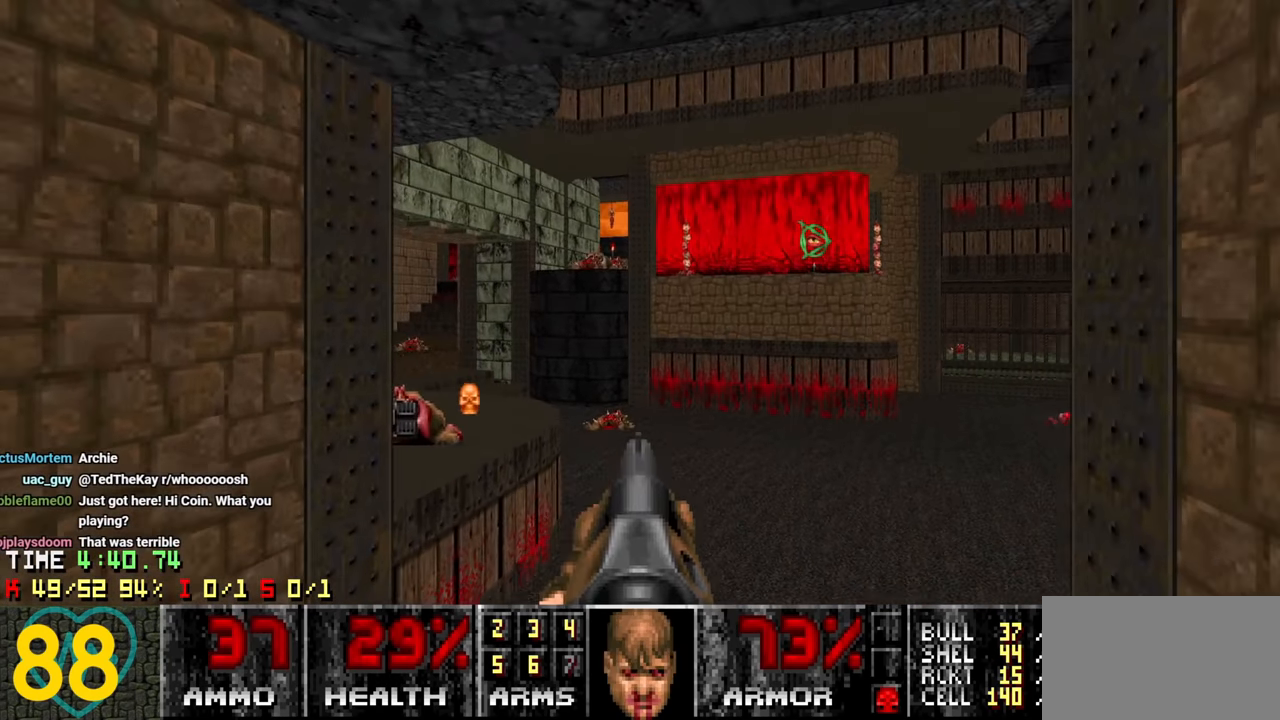
{"keys": [], "mouse": [], "mouse_move": "left", "events": [[216, "a", "up"], [300, "d", "down"], [400, "d", "up"]]}
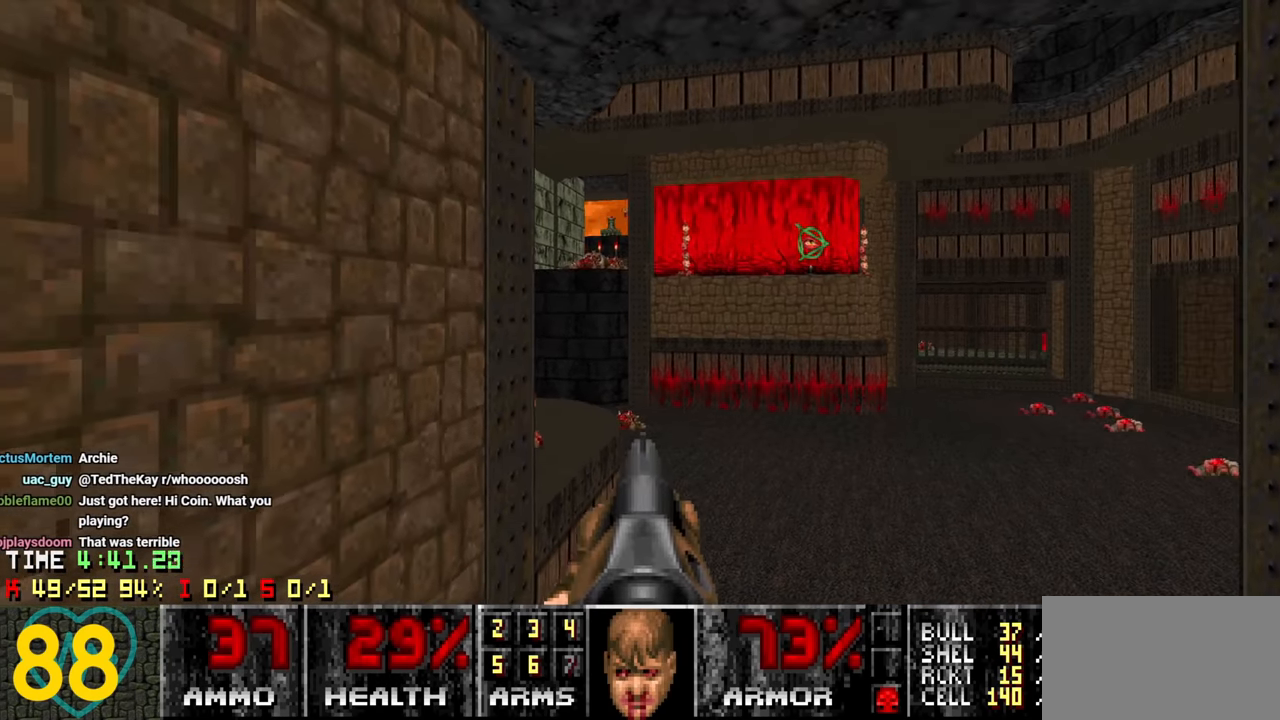
{"keys": [], "mouse": [], "mouse_move": "still", "events": [[133, "a", "down"], [183, "a", "up"], [383, "d", "down"], [416, "d", "up"]]}
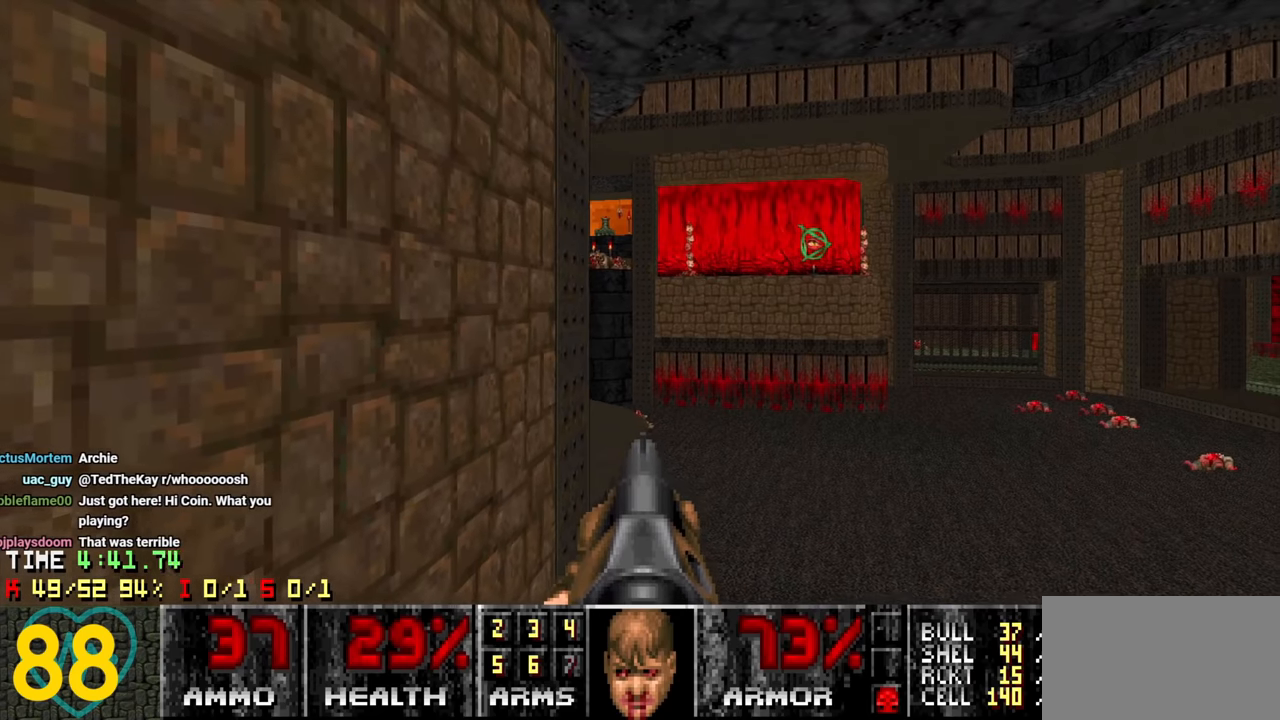
{"keys": [], "mouse": [], "mouse_move": "down-left", "events": []}
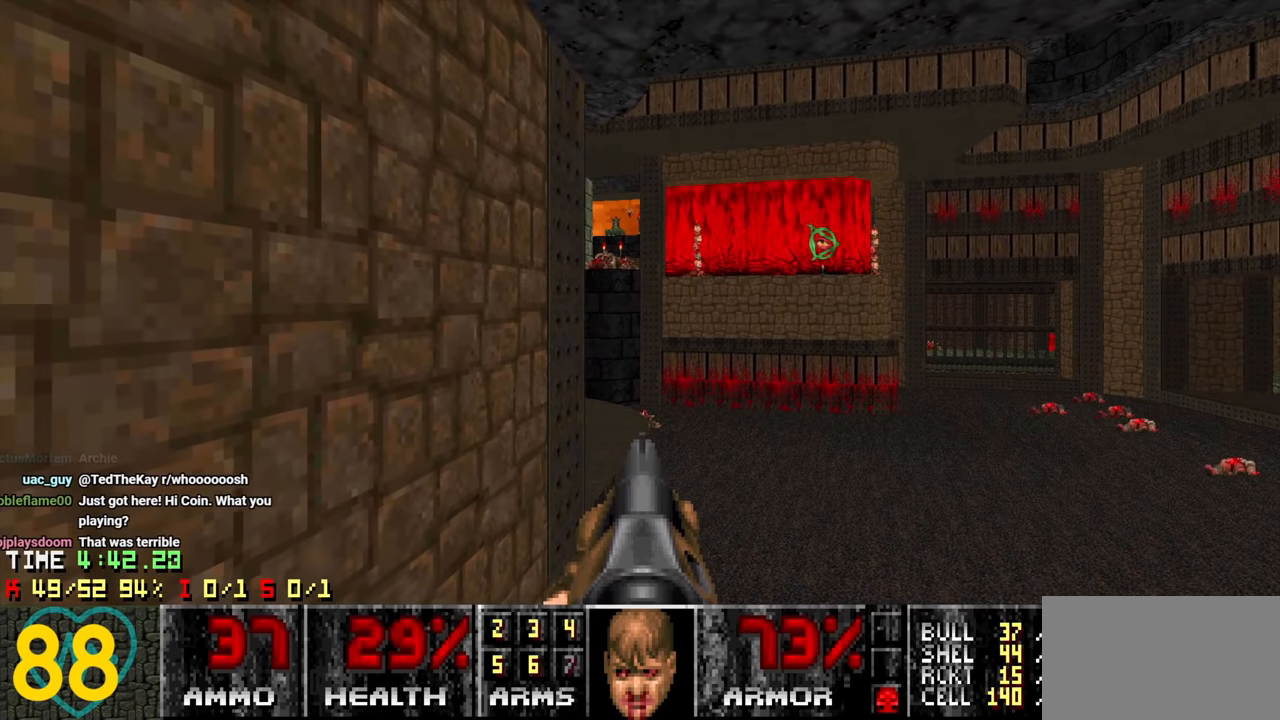
{"keys": [], "mouse": [], "mouse_move": "up-left", "events": [[133, "d", "down"], [350, "1", "down"], [450, "1", "up"], [500, "d", "up"]]}
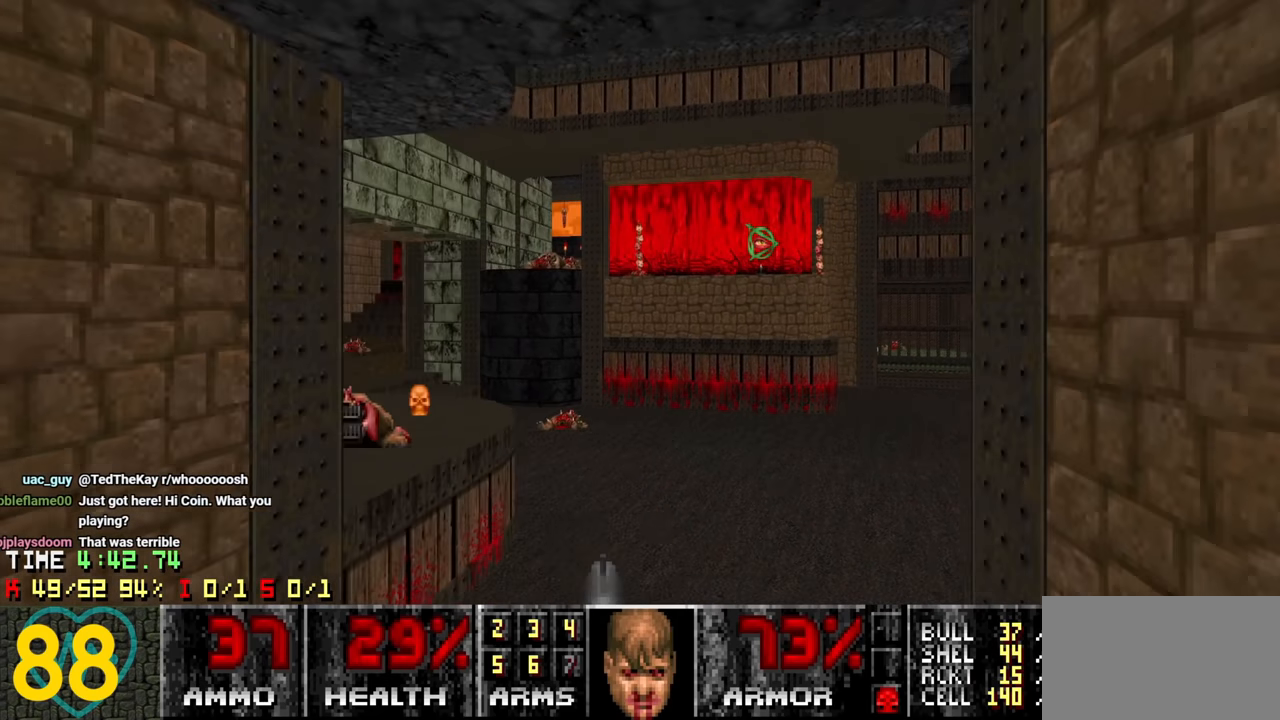
{"keys": ["d"], "mouse": [], "mouse_move": "left", "events": [[133, "s", "down"], [316, "d", "down"], [366, "s", "up"]]}
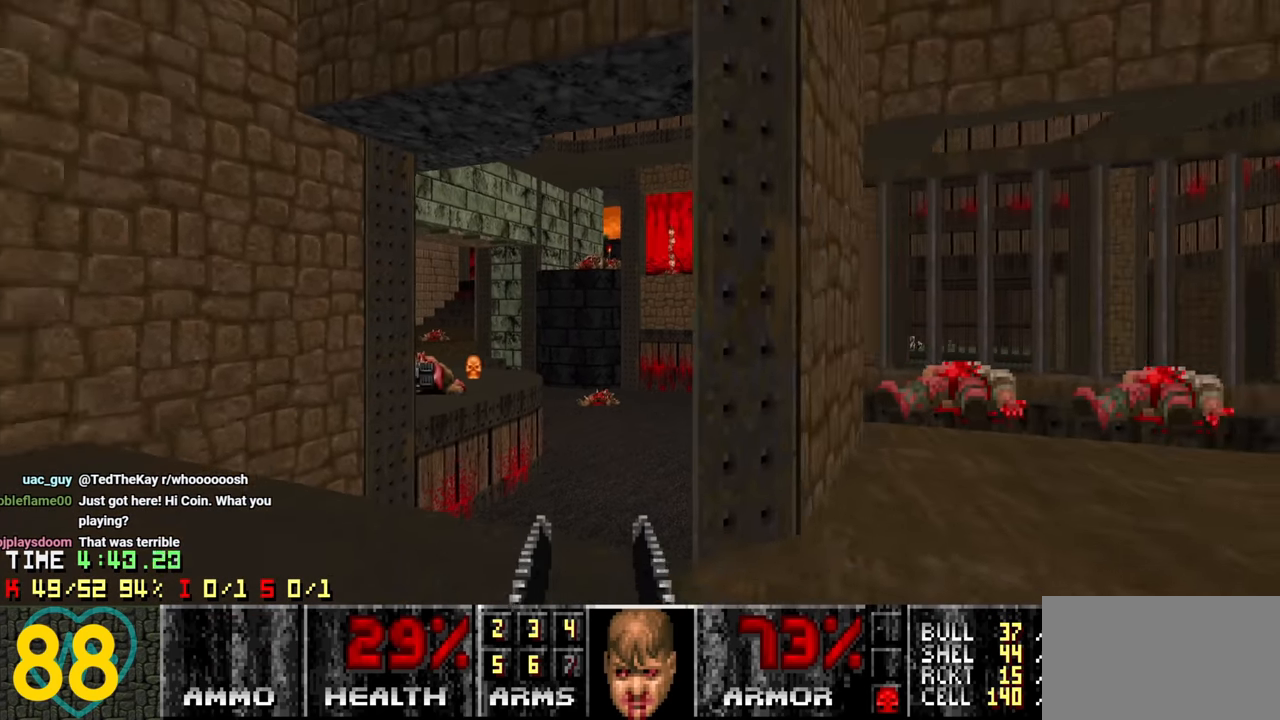
{"keys": [], "mouse": [], "mouse_move": "left", "events": [[150, "d", "up"], [300, "1", "down"], [383, "1", "up"]]}
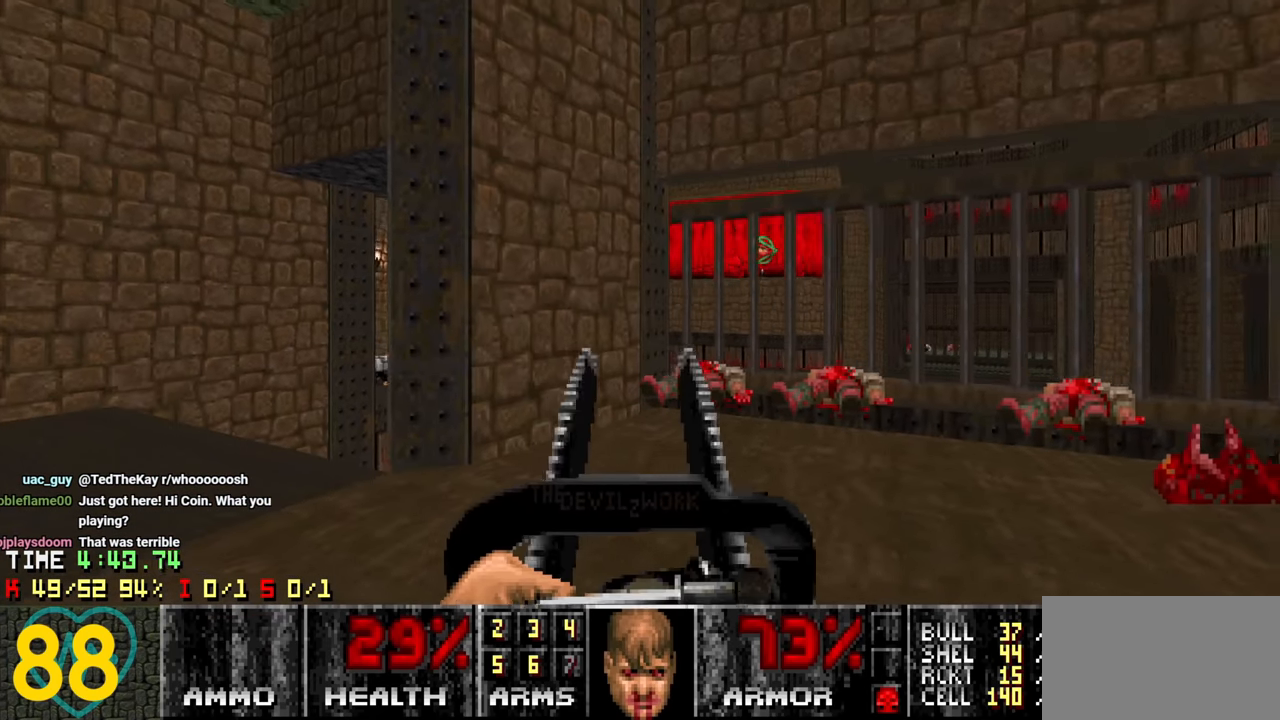
{"keys": ["1"], "mouse": [], "mouse_move": "right", "events": [[166, "1", "down"], [266, "1", "up"], [450, "1", "down"]]}
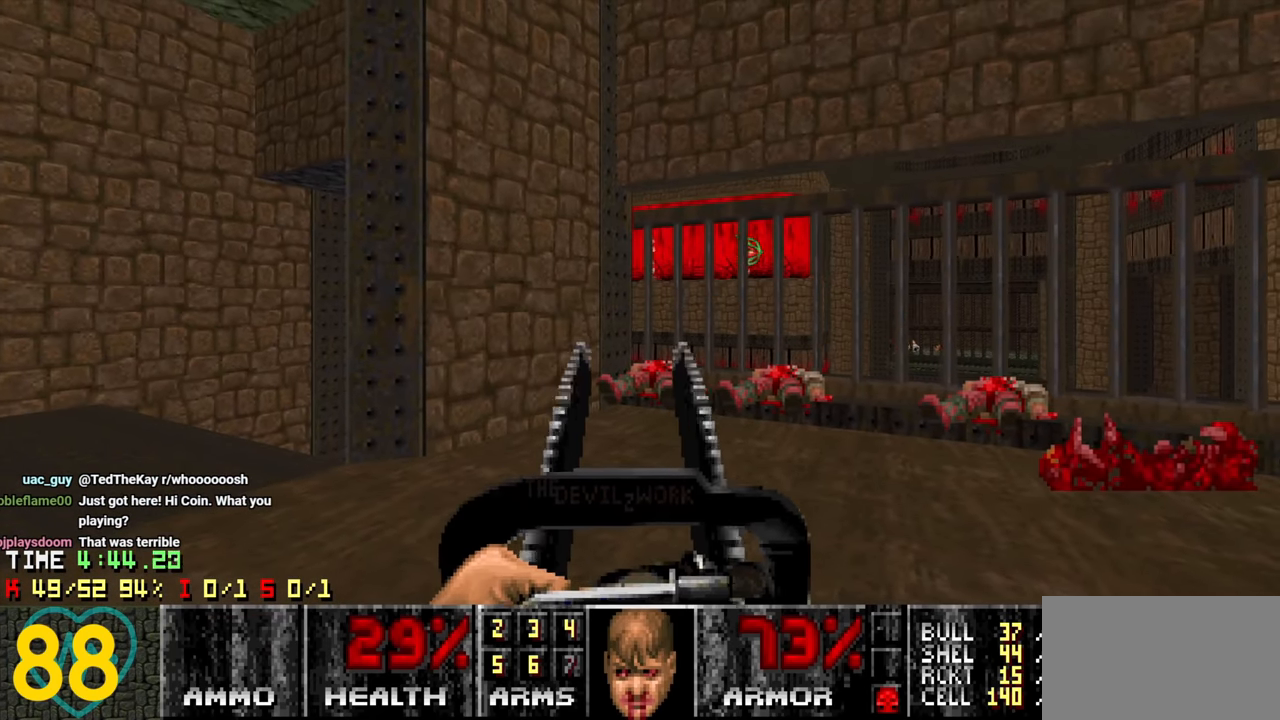
{"keys": [], "mouse": [], "mouse_move": "still", "events": [[50, "1", "up"], [283, "1", "down"], [366, "1", "up"]]}
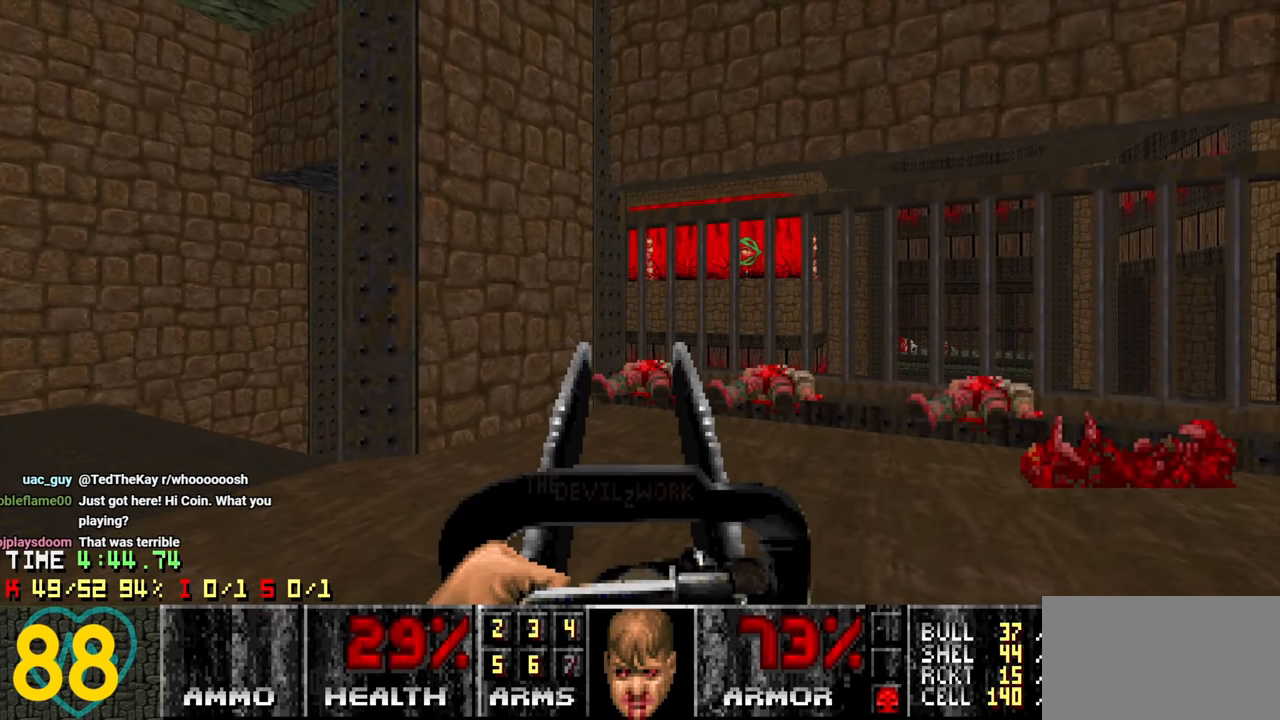
{"keys": [], "mouse": [], "mouse_move": "right", "events": [[150, "1", "down"], [250, "1", "up"]]}
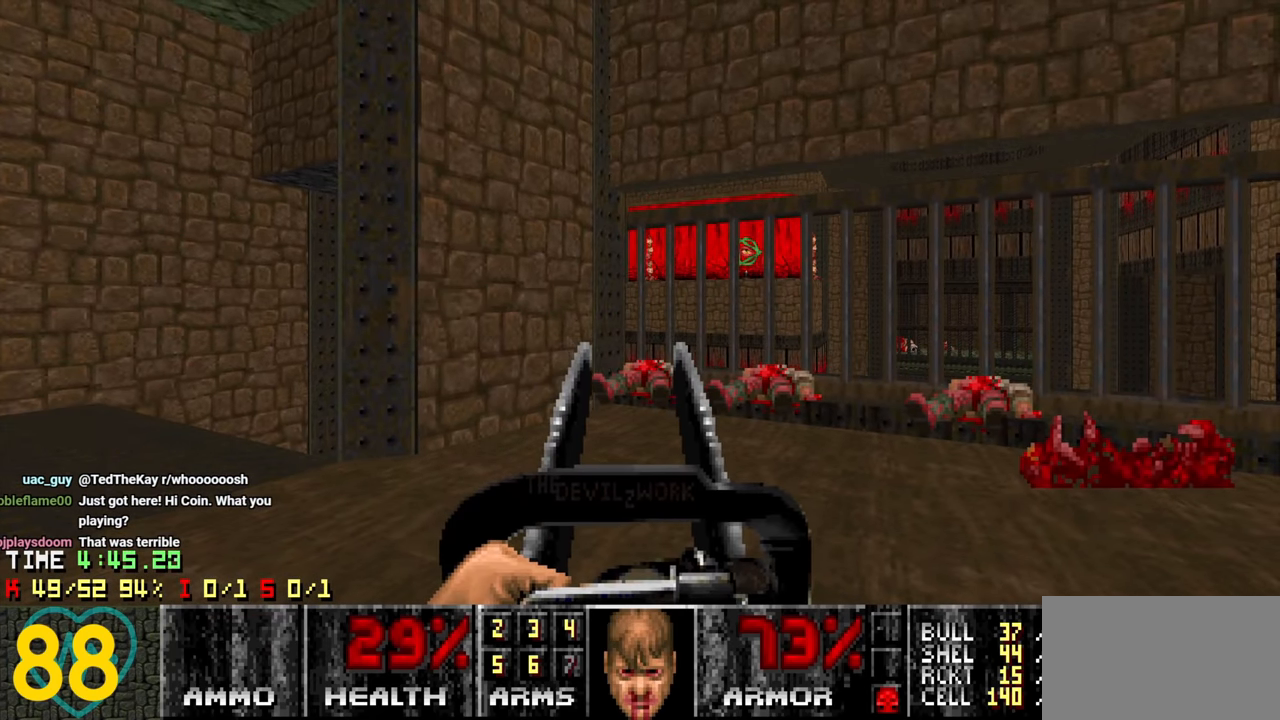
{"keys": ["1"], "mouse": [], "mouse_move": "right", "events": [[66, "1", "down"], [216, "1", "up"], [450, "1", "down"]]}
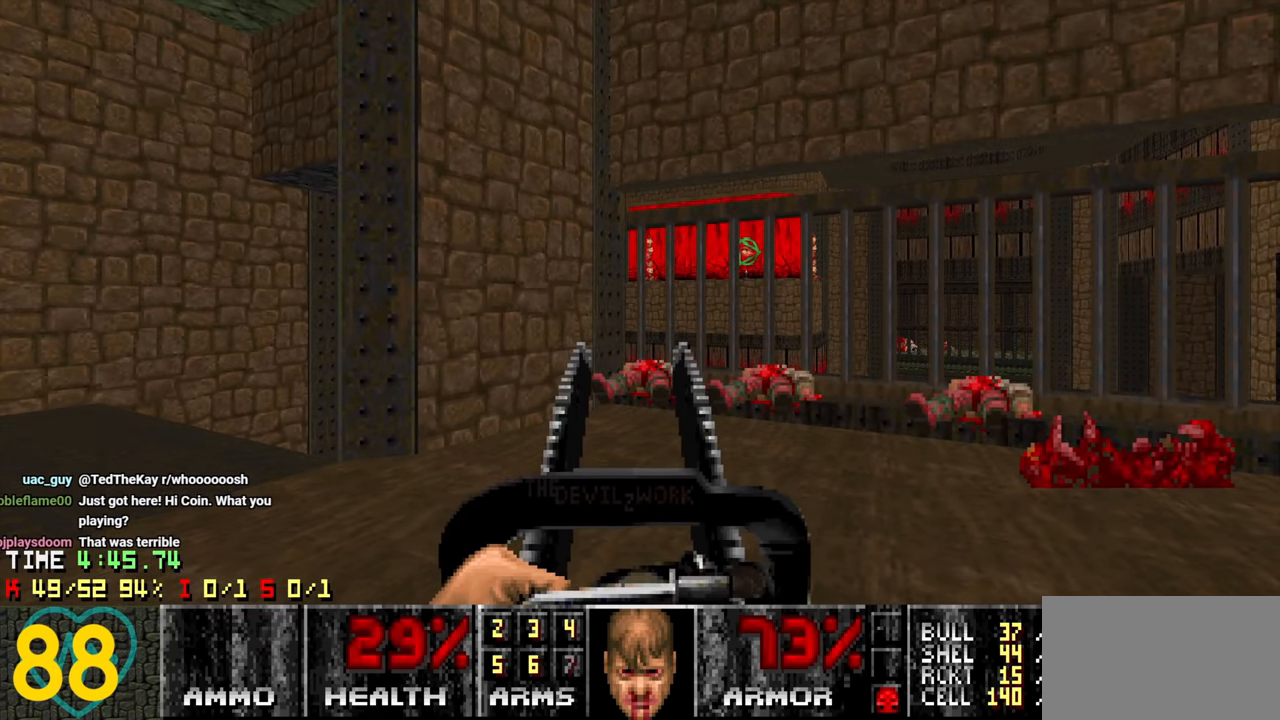
{"keys": [], "mouse": [], "mouse_move": "still", "events": [[83, "1", "up"]]}
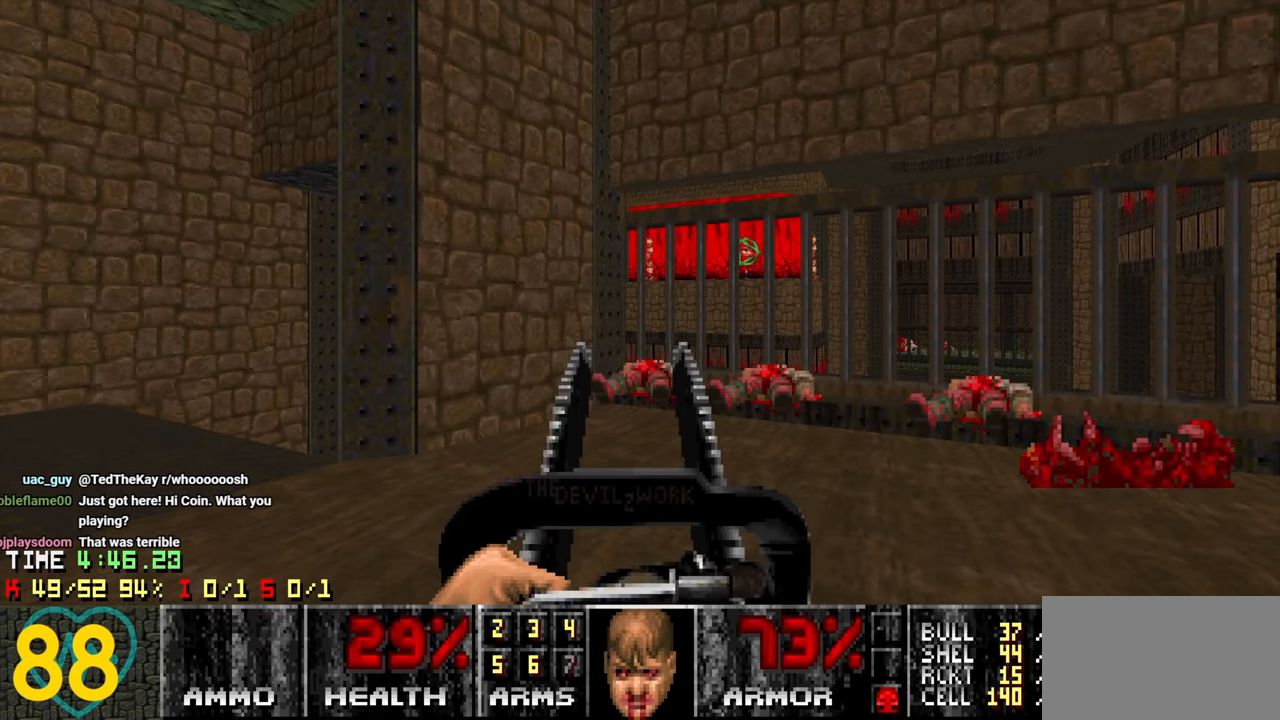
{"keys": ["2"], "mouse": [], "mouse_move": "up-left", "events": [[383, "2", "down"]]}
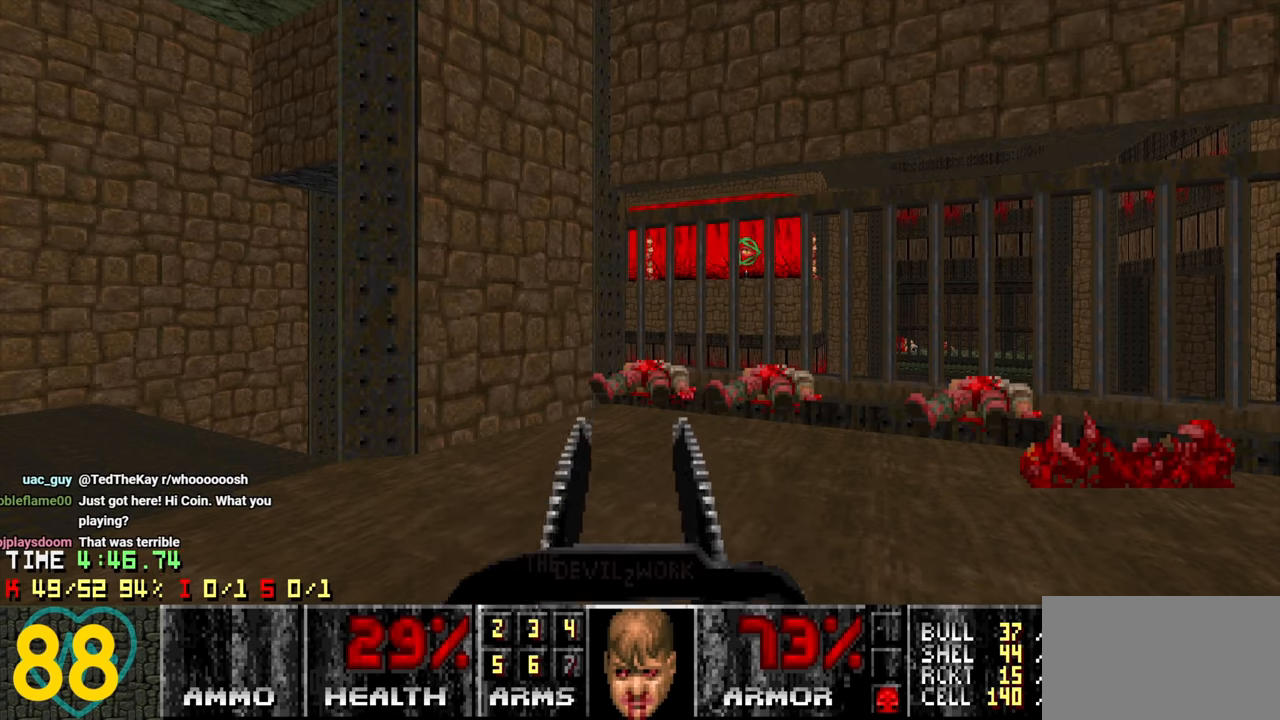
{"keys": ["w"], "mouse": [], "mouse_move": "right", "events": [[33, "2", "up"], [167, "a", "down"], [317, "w", "down"], [500, "a", "up"]]}
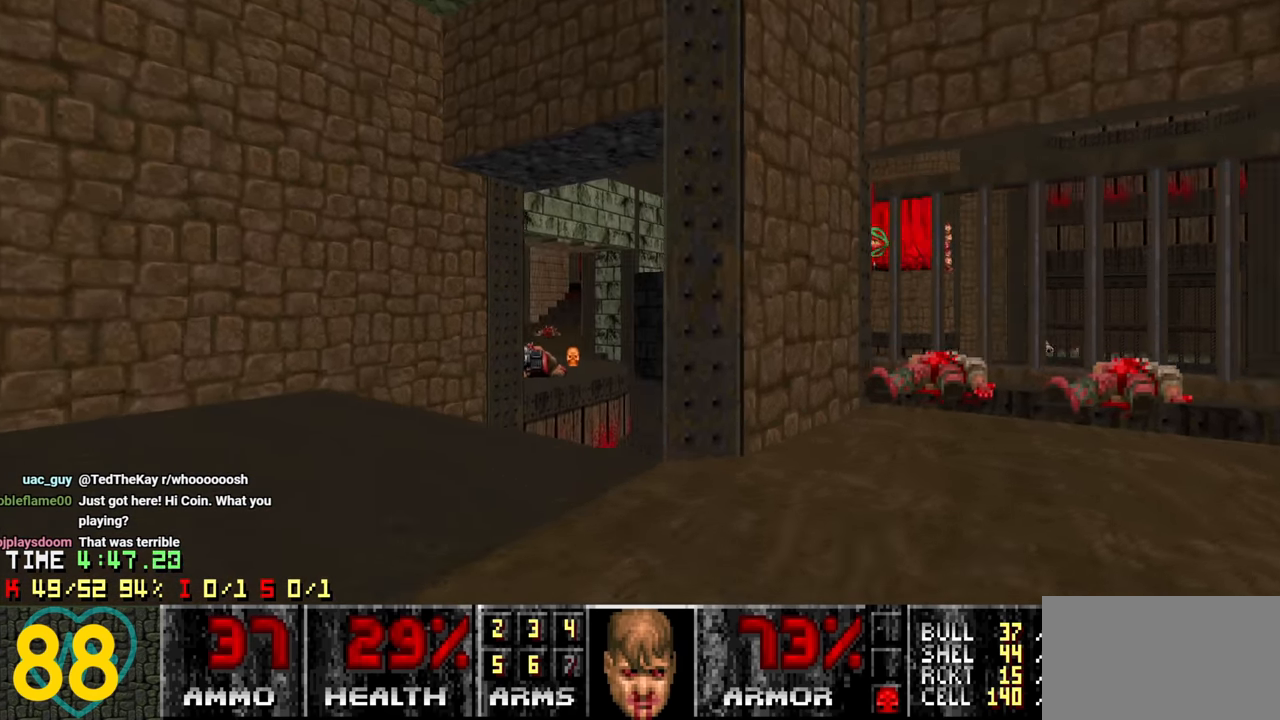
{"keys": ["a", "s"], "mouse": [], "mouse_move": "up-right", "events": [[233, "w", "up"], [417, "s", "down"], [467, "a", "down"]]}
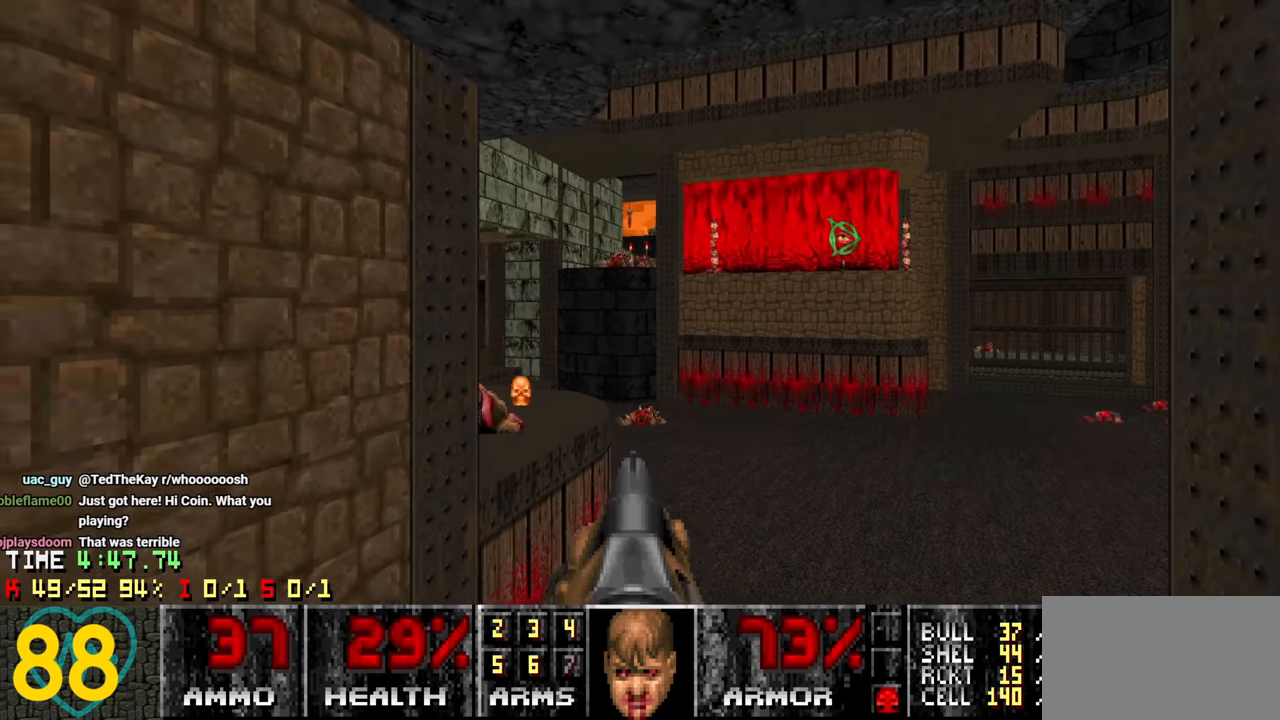
{"keys": [], "mouse": [], "mouse_move": "up-right", "events": [[17, "a", "up"], [17, "s", "up"], [383, "a", "down"], [433, "a", "up"]]}
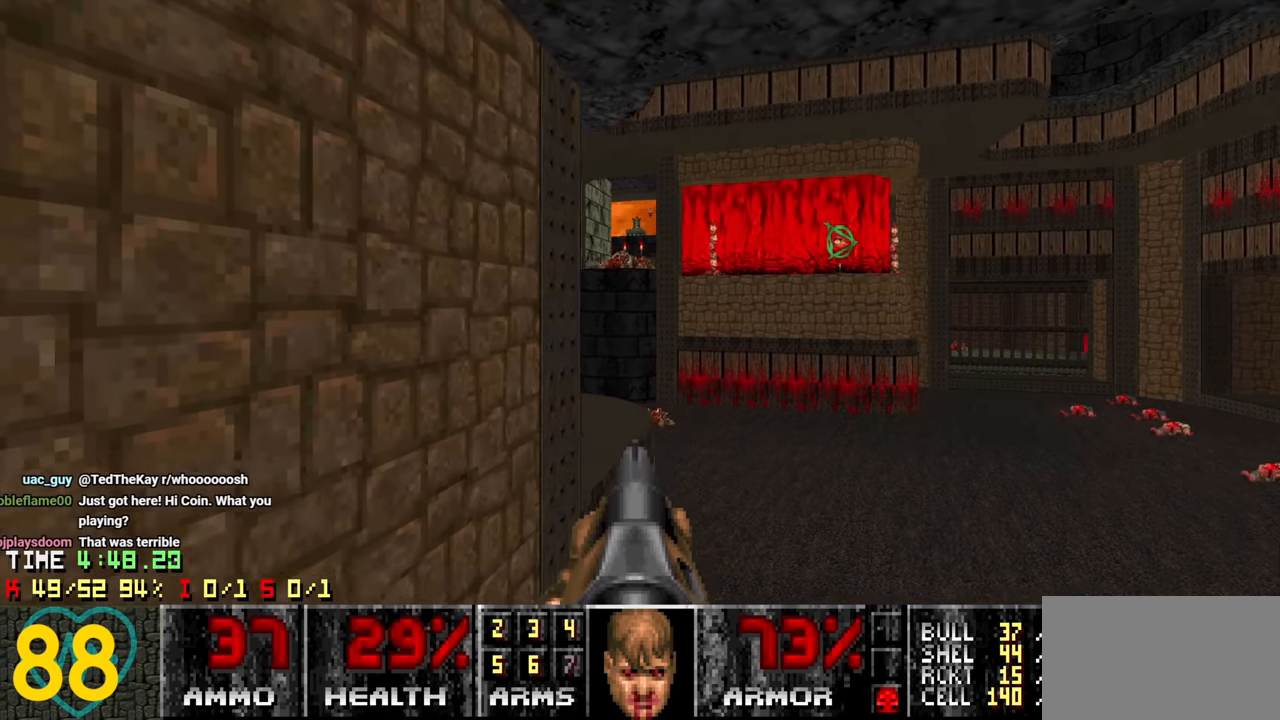
{"keys": [], "mouse": [], "mouse_move": "right", "events": [[317, "w", "down"], [350, "w", "up"]]}
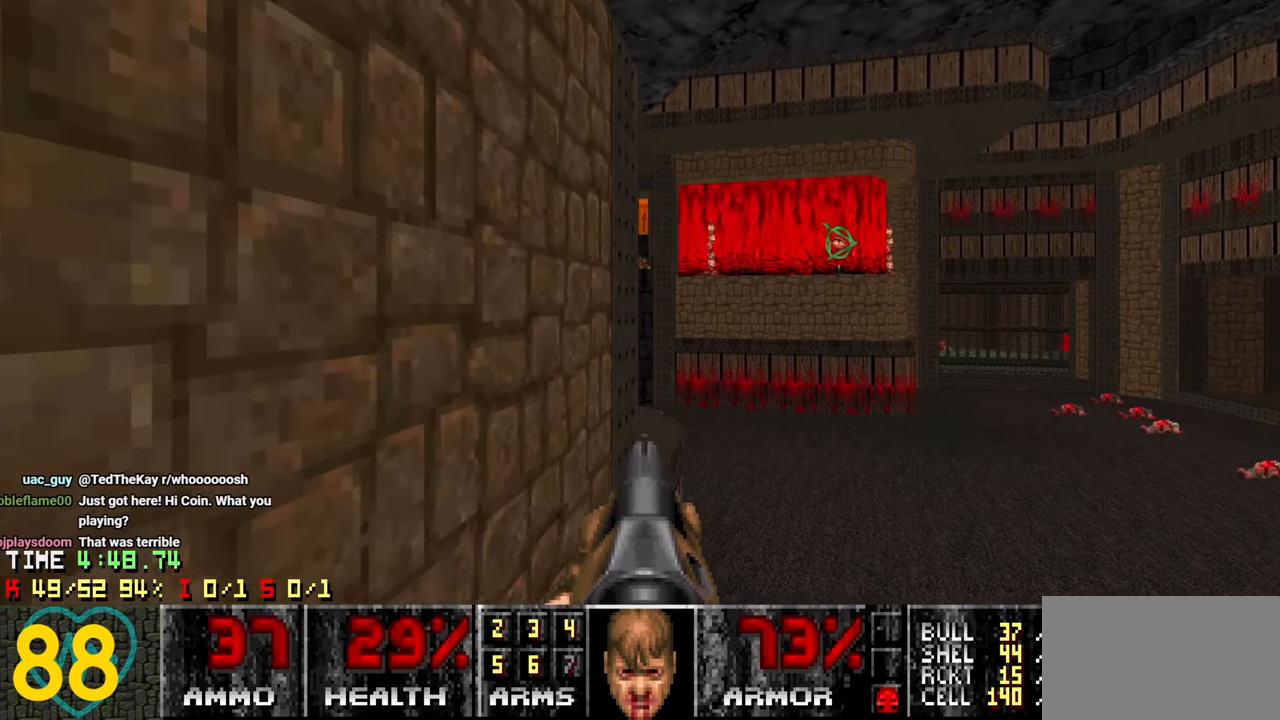
{"keys": [], "mouse": [], "mouse_move": "left", "events": [[133, "d", "down"], [233, "d", "up"]]}
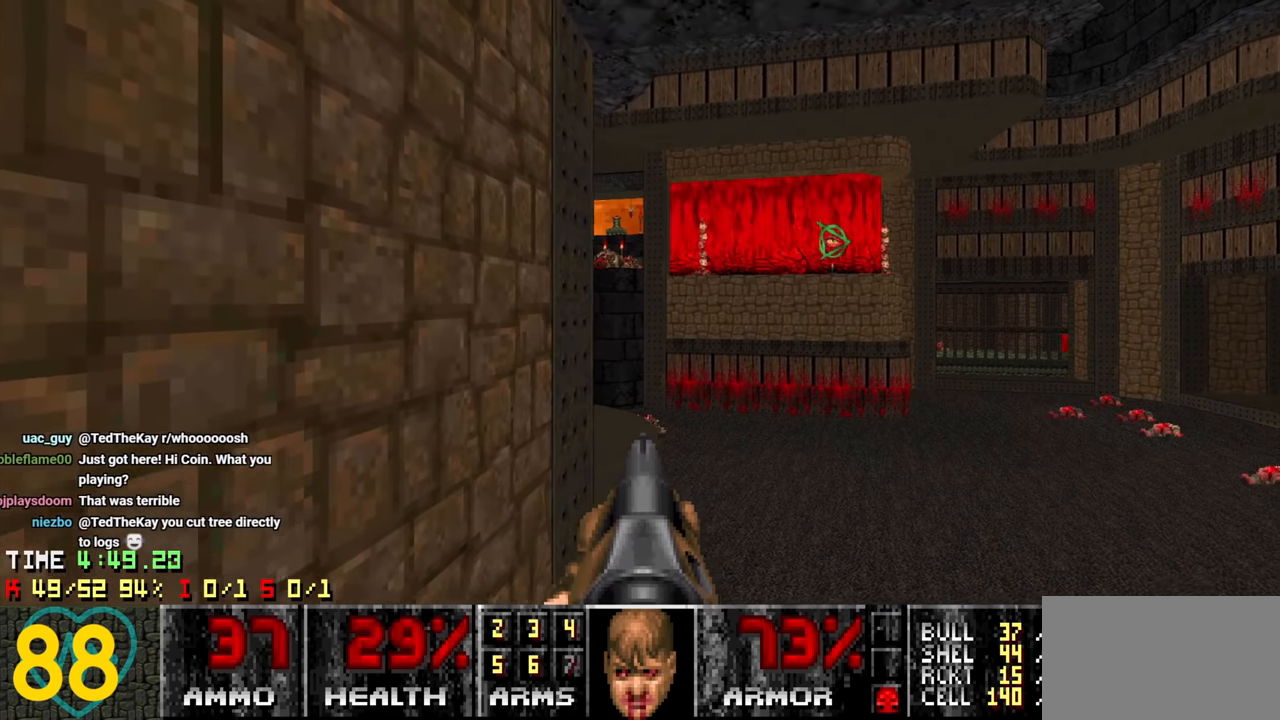
{"keys": [], "mouse": [], "mouse_move": "left", "events": [[150, "s", "down"], [433, "d", "down"], [483, "d", "up"], [483, "s", "up"]]}